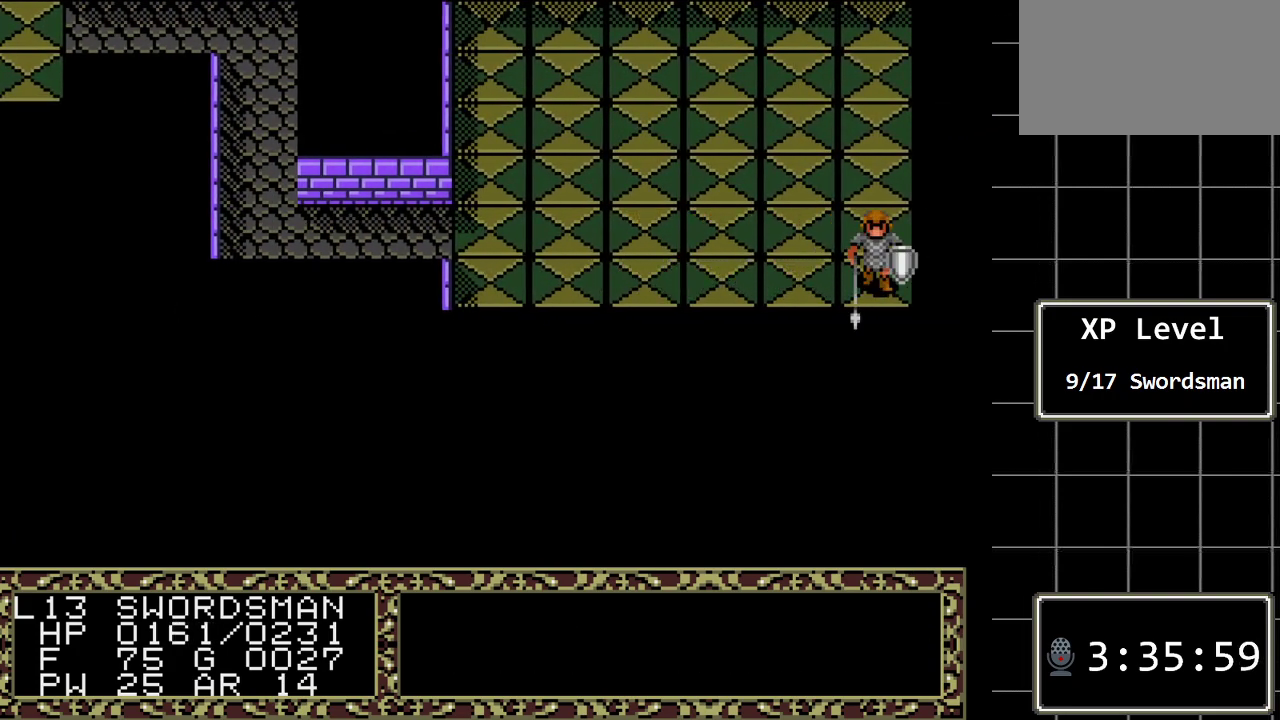
Gameplay with a controller (Xbox layout); each line is a JSON object with the inputs held at the frame after it. "events" lists button and stick changes between this image and that frame as [ms after this image, input, new state], when the widget could be followed in between. Not read: L1 L2 L3 R1 R2 R3.
{"buttons": ["A"], "events": [[133, "DPAD_DOWN", "down"], [133, "DPAD_LEFT", "up"], [333, "A", "down"], [417, "DPAD_DOWN", "up"]]}
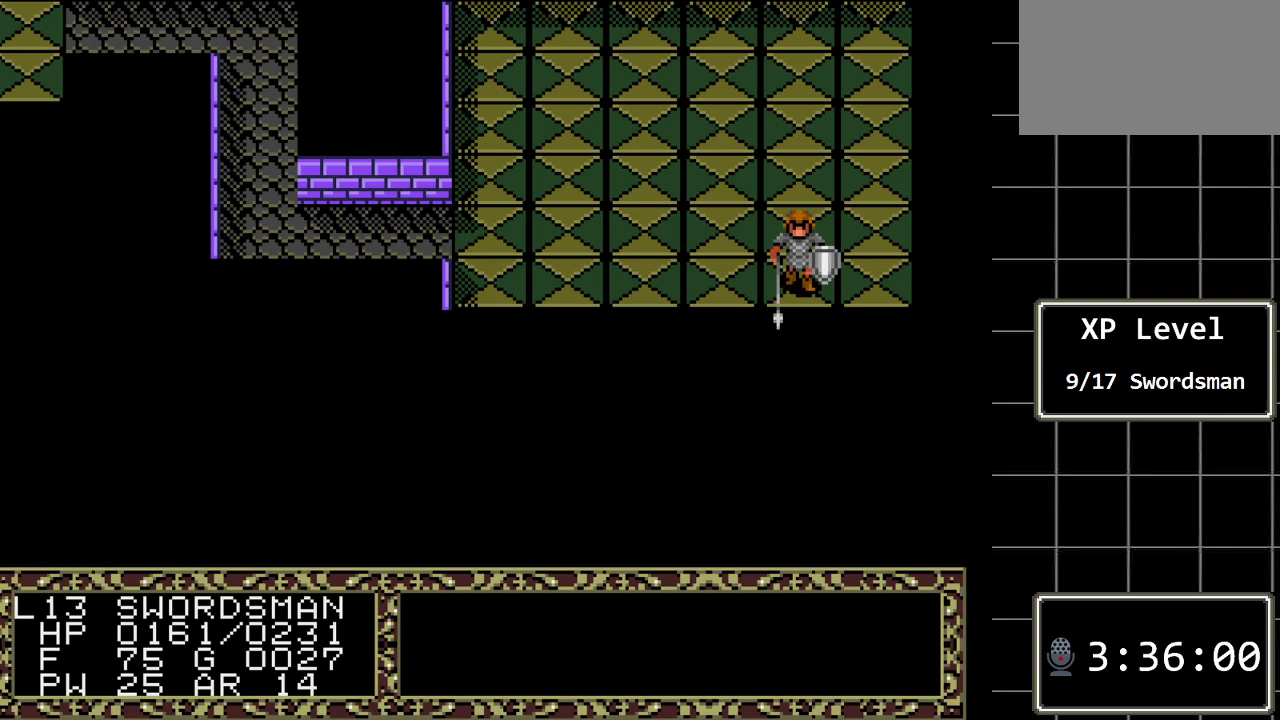
{"buttons": ["A"], "events": [[17, "DPAD_LEFT", "down"], [50, "A", "up"], [250, "DPAD_DOWN", "down"], [250, "DPAD_LEFT", "up"], [433, "A", "down"], [500, "DPAD_DOWN", "up"]]}
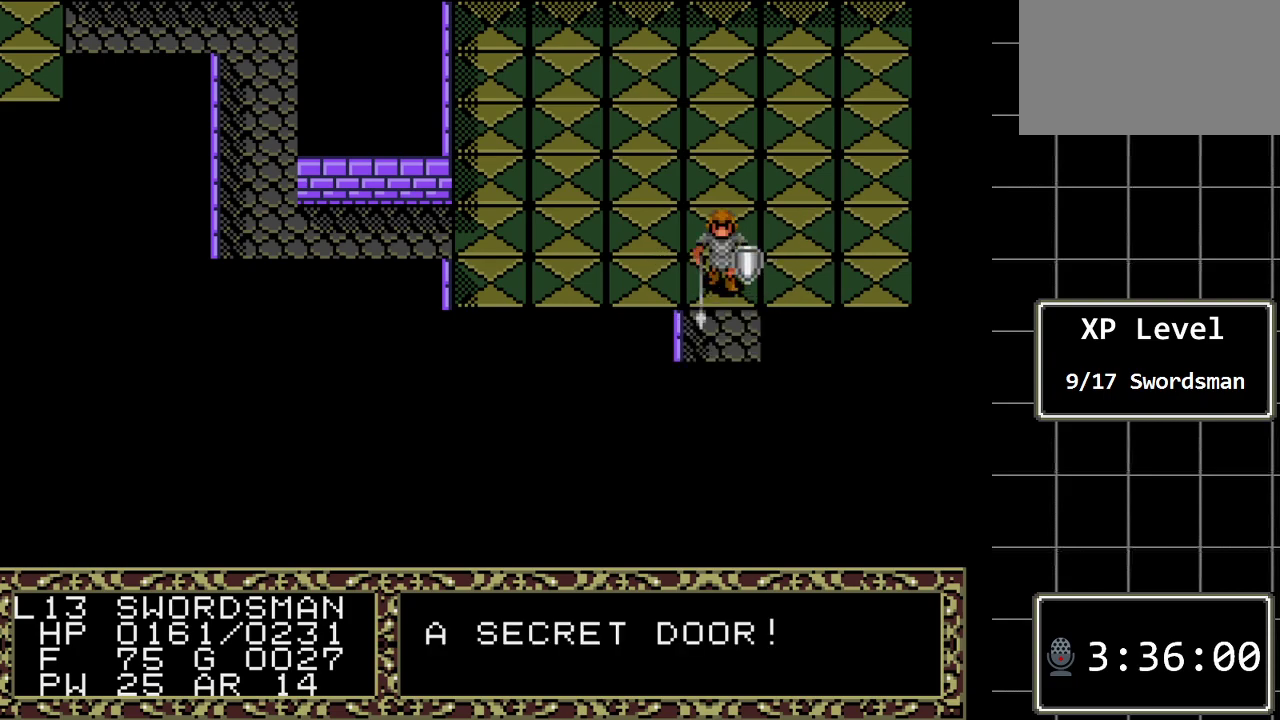
{"buttons": ["DPAD_DOWN"], "events": [[100, "DPAD_LEFT", "down"], [133, "A", "up"], [283, "DPAD_LEFT", "up"], [383, "DPAD_DOWN", "down"]]}
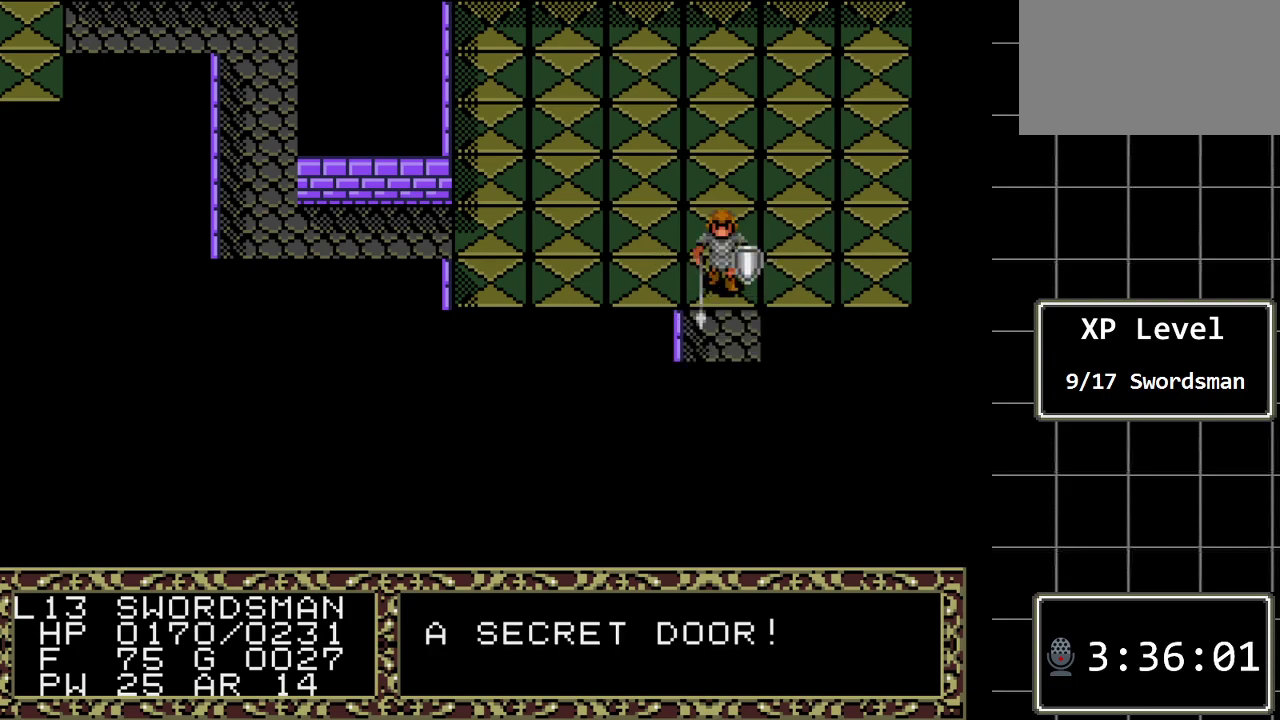
{"buttons": ["DPAD_DOWN"], "events": []}
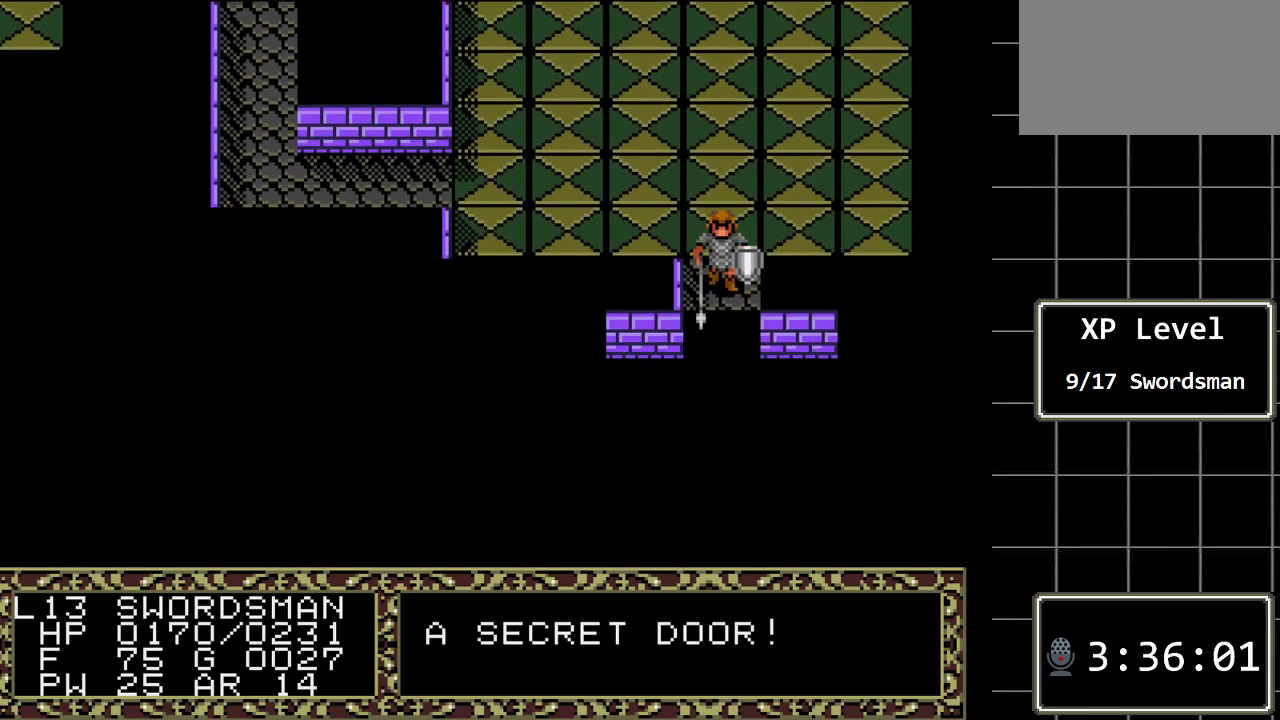
{"buttons": ["A"], "events": [[217, "DPAD_DOWN", "up"], [433, "A", "down"]]}
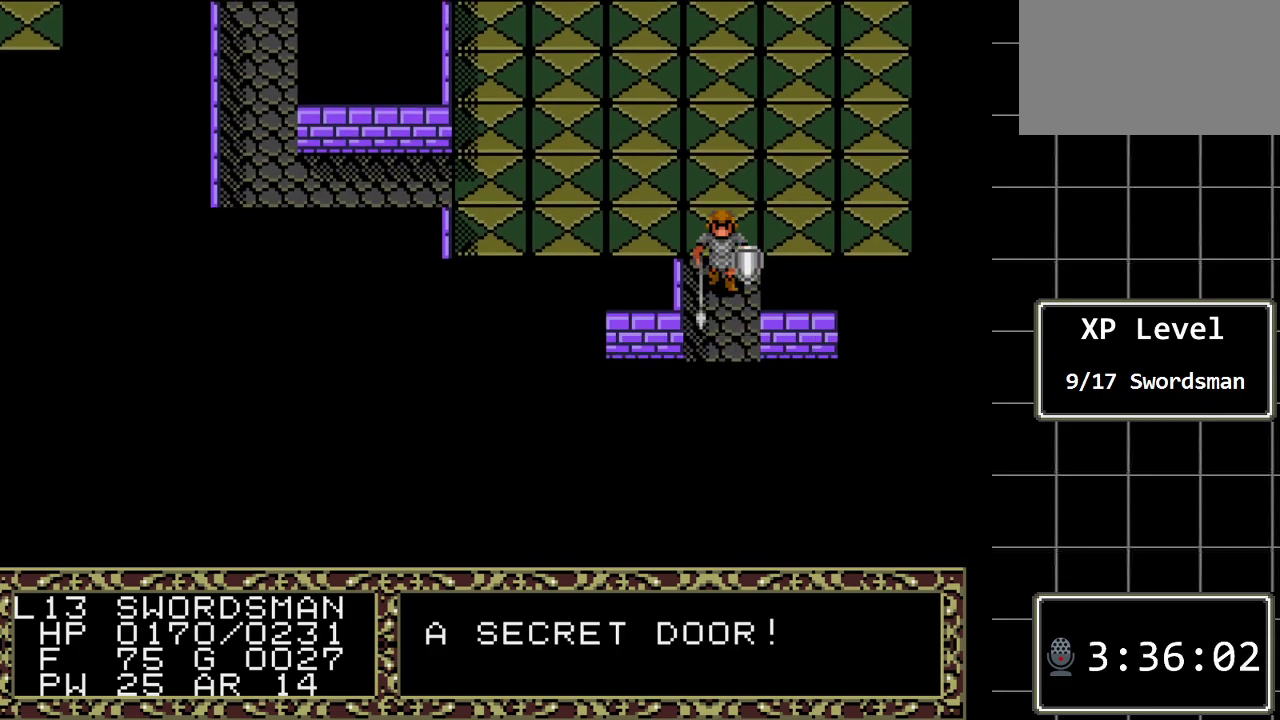
{"buttons": [], "events": [[100, "A", "up"]]}
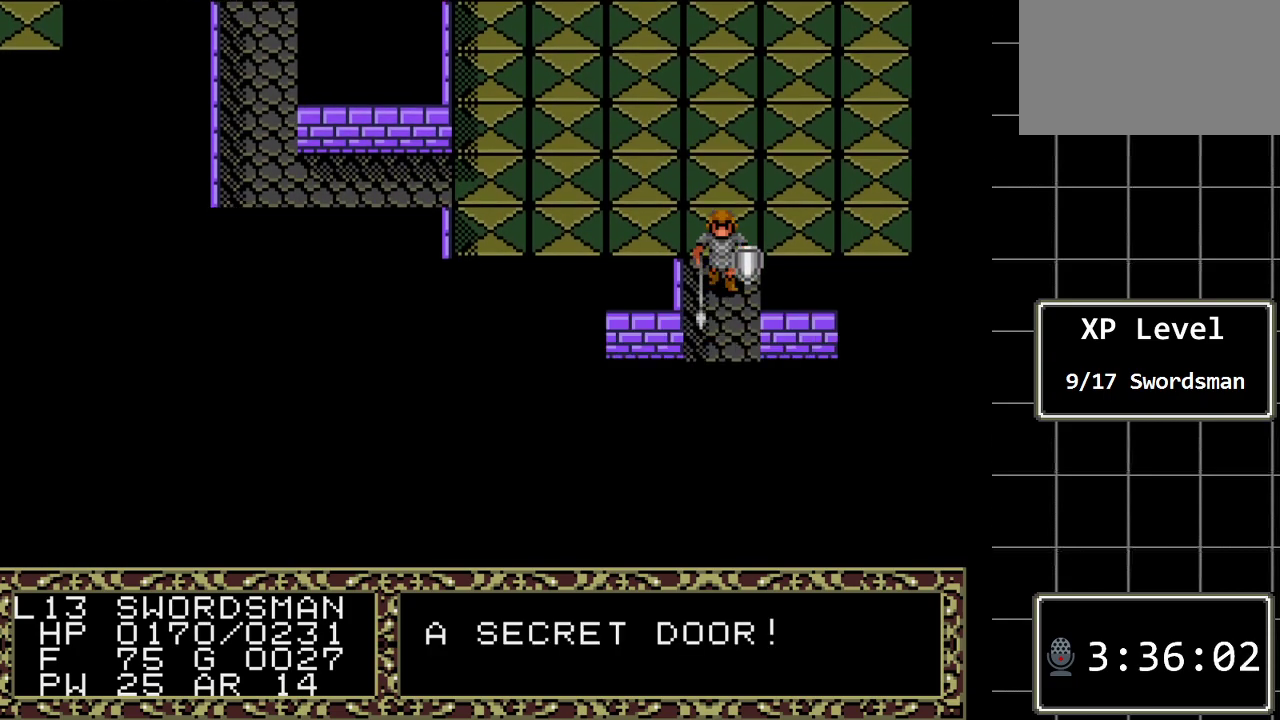
{"buttons": [], "events": [[17, "DPAD_DOWN", "down"], [400, "DPAD_DOWN", "up"]]}
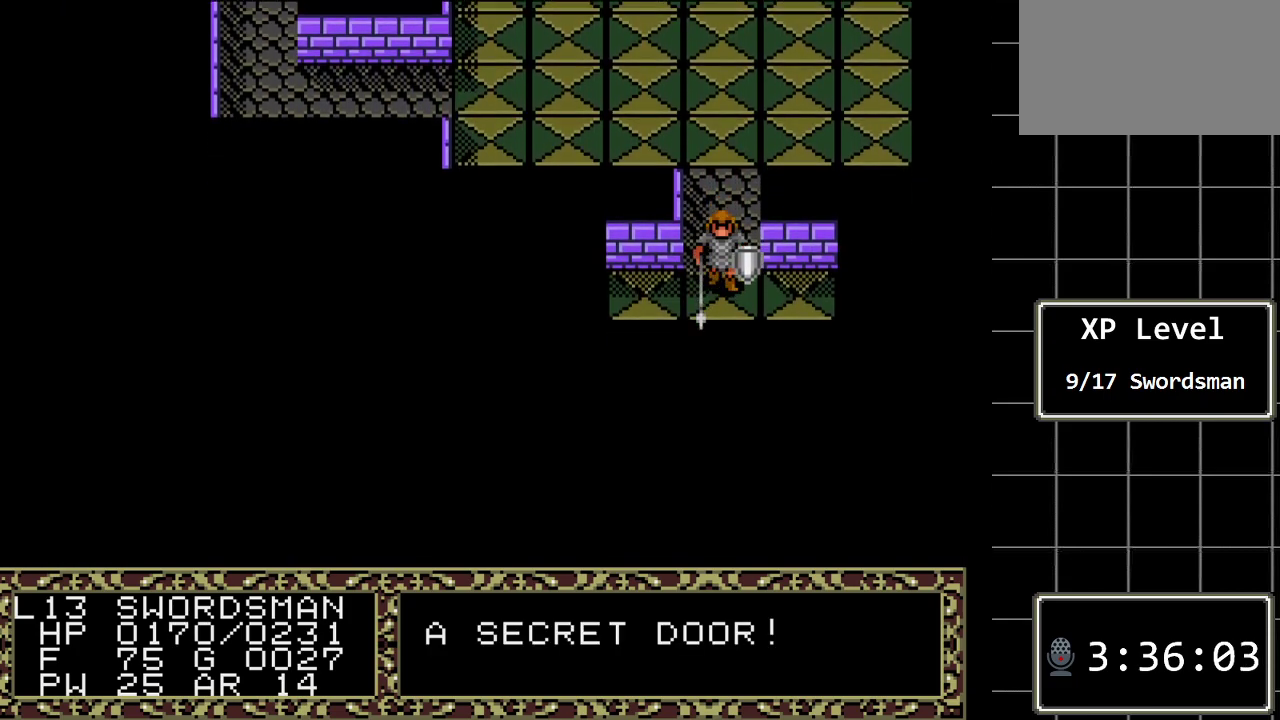
{"buttons": [], "events": []}
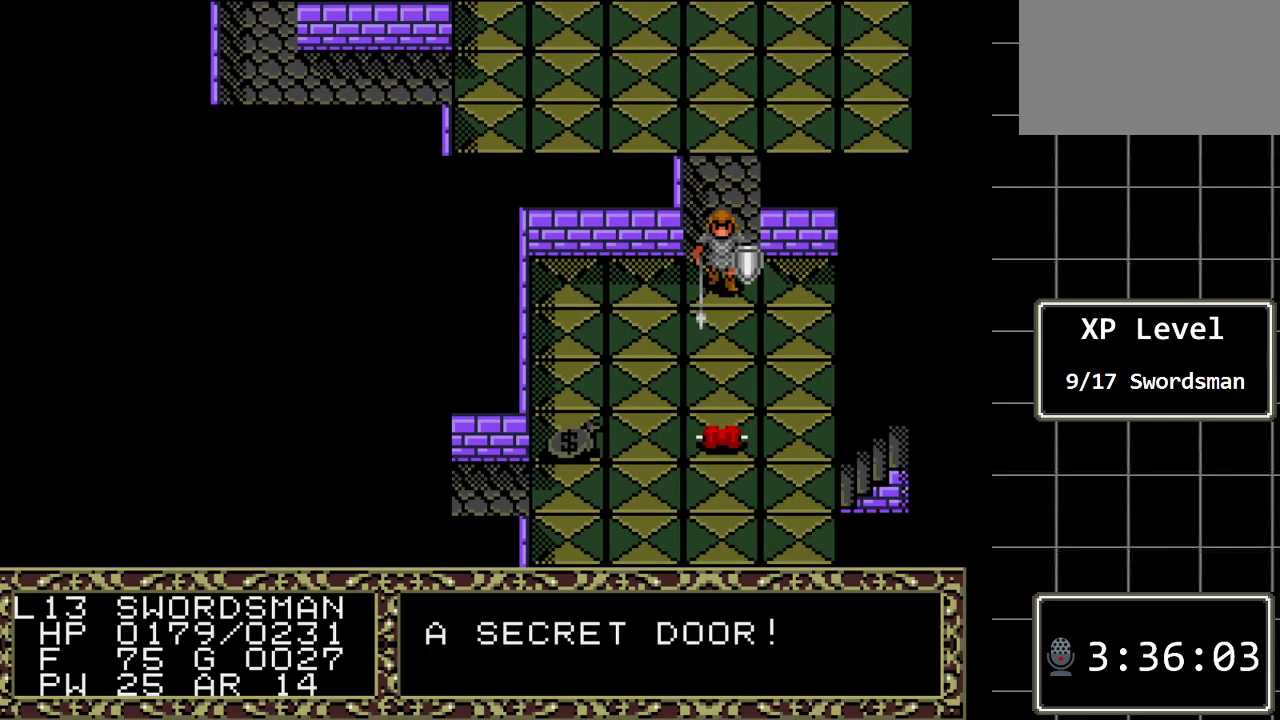
{"buttons": ["DPAD_LEFT"], "events": [[300, "DPAD_LEFT", "down"]]}
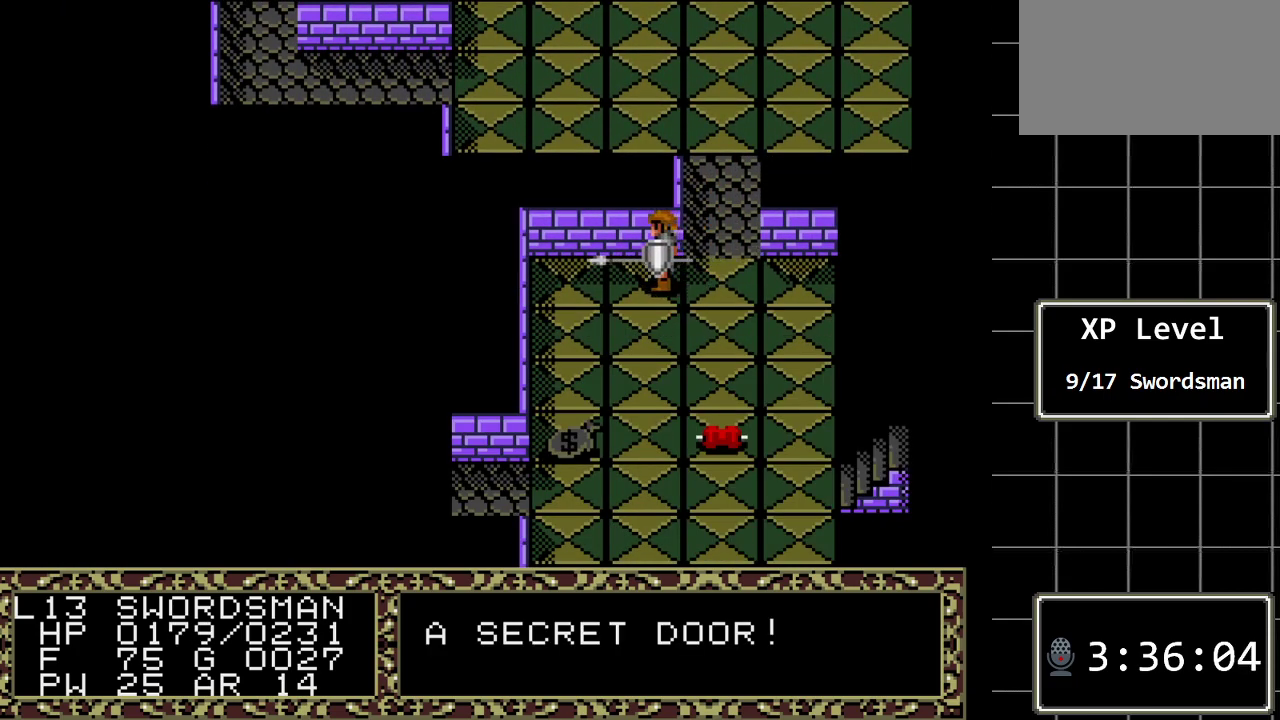
{"buttons": [], "events": [[217, "DPAD_LEFT", "up"]]}
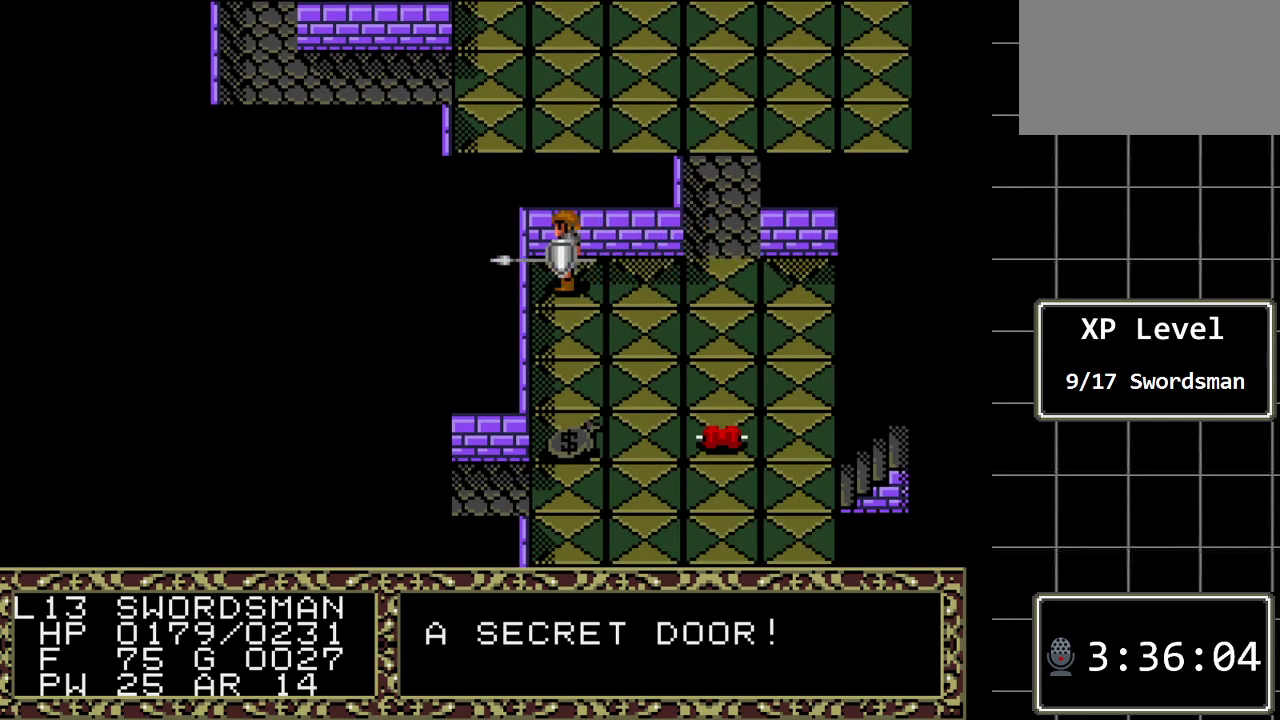
{"buttons": ["DPAD_DOWN"], "events": [[450, "DPAD_DOWN", "down"]]}
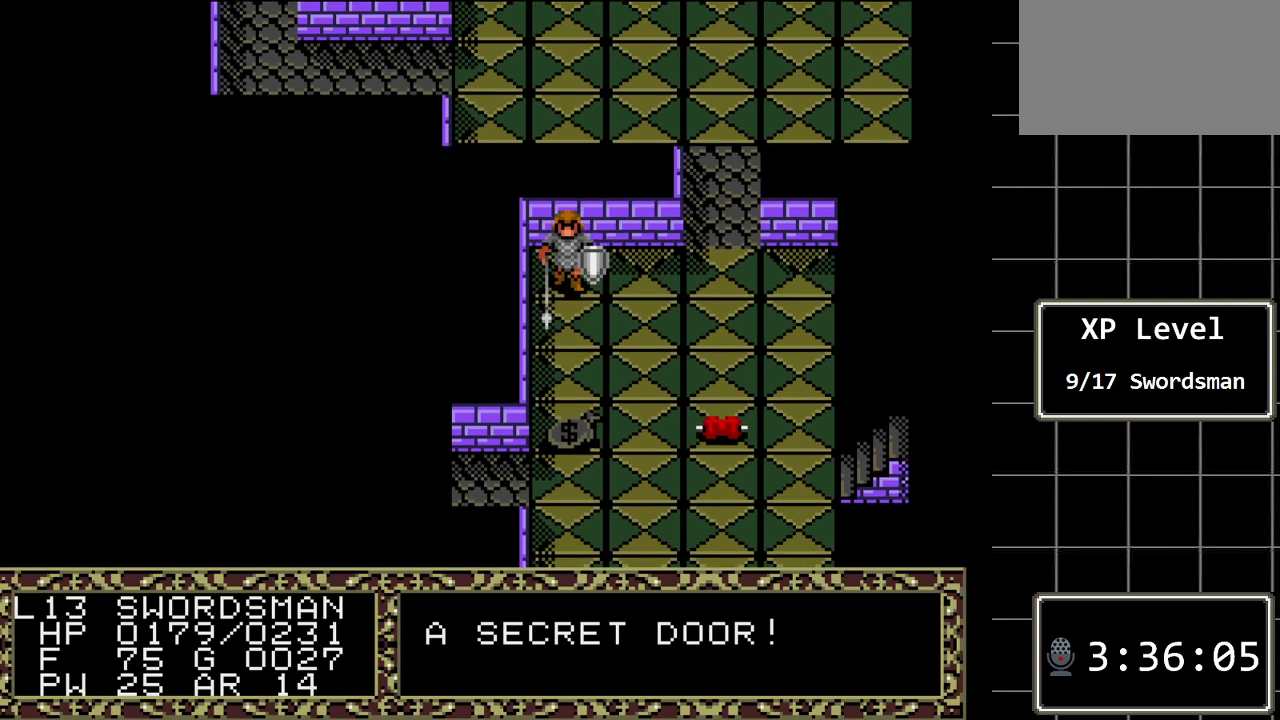
{"buttons": ["DPAD_DOWN"], "events": []}
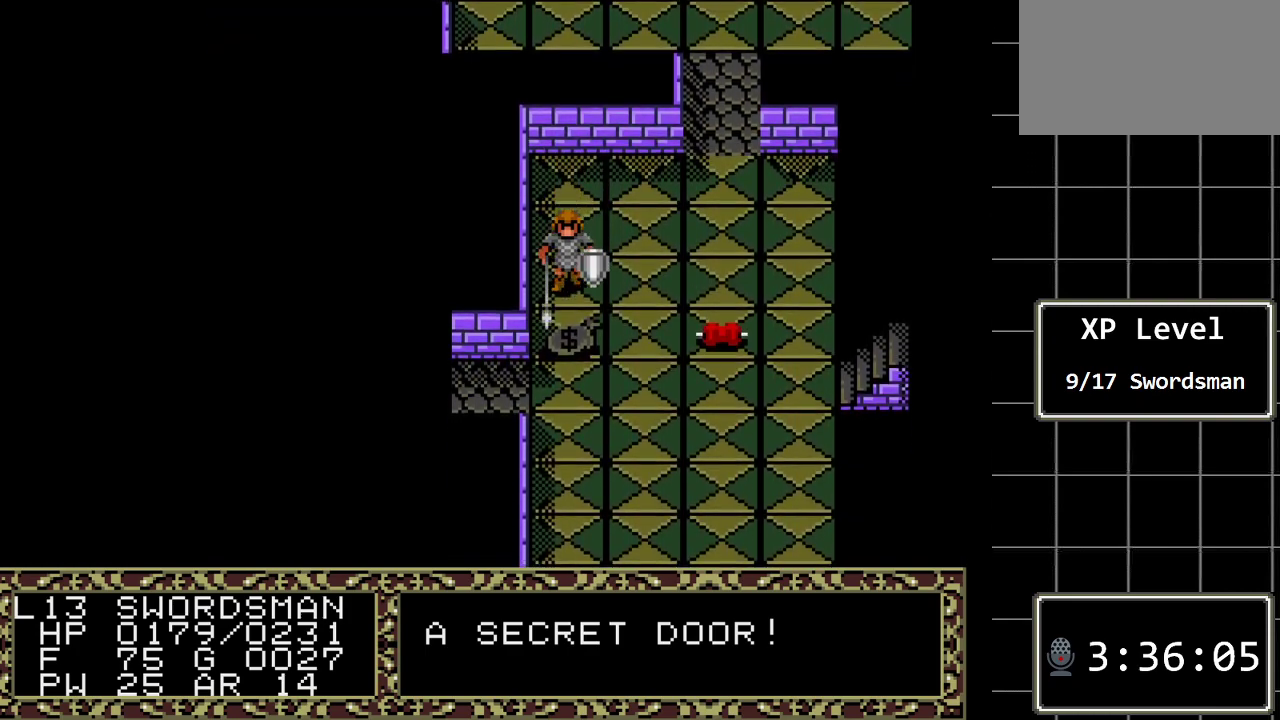
{"buttons": [], "events": [[383, "DPAD_DOWN", "up"]]}
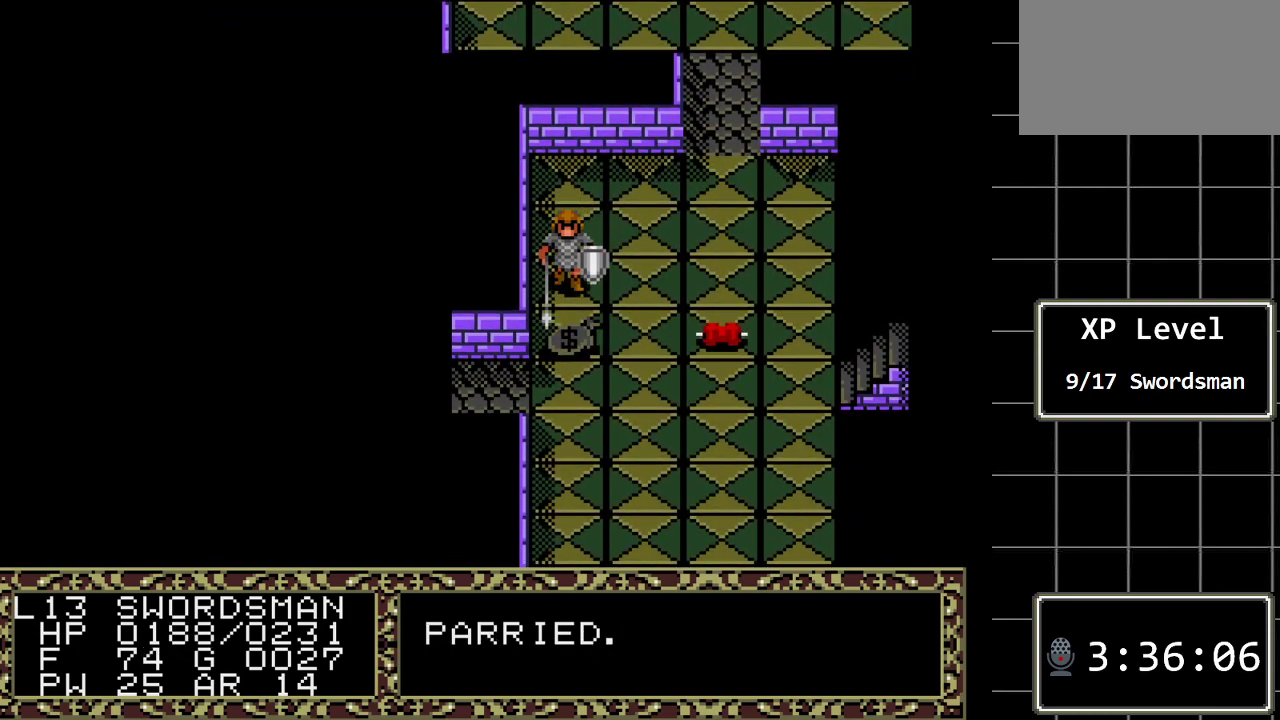
{"buttons": ["DPAD_DOWN"], "events": [[233, "DPAD_DOWN", "down"]]}
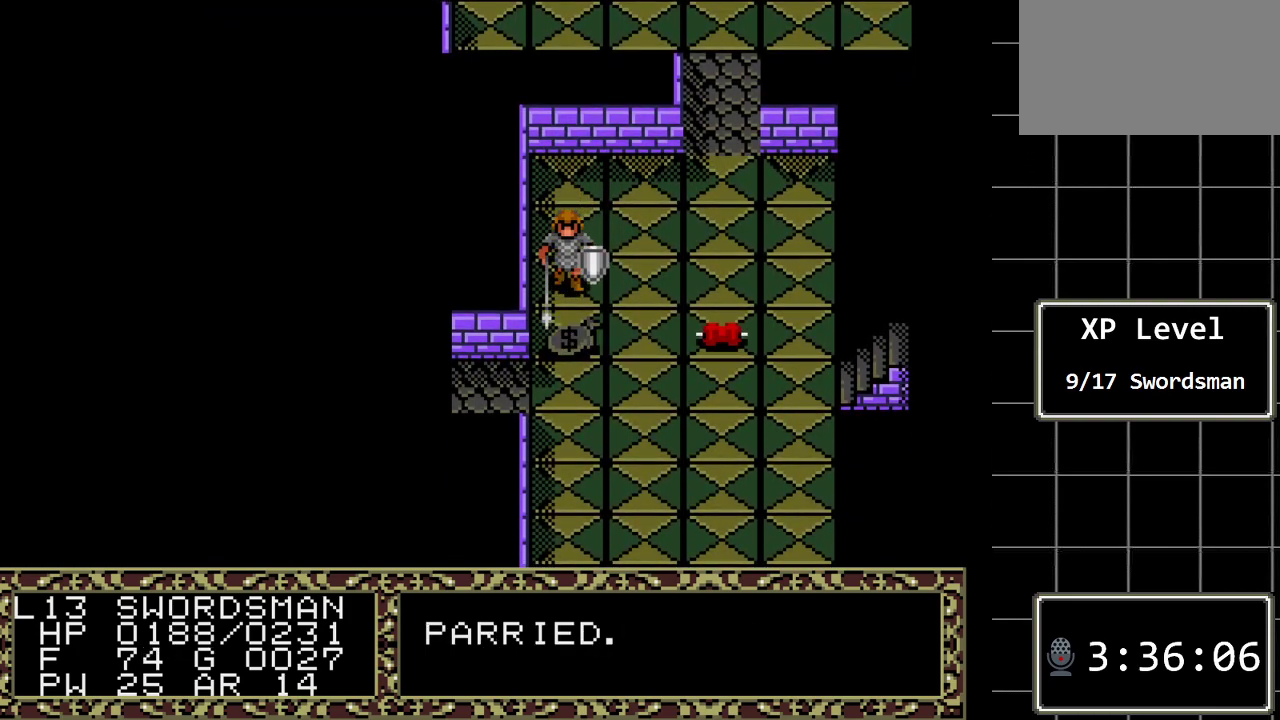
{"buttons": [], "events": [[433, "DPAD_DOWN", "up"]]}
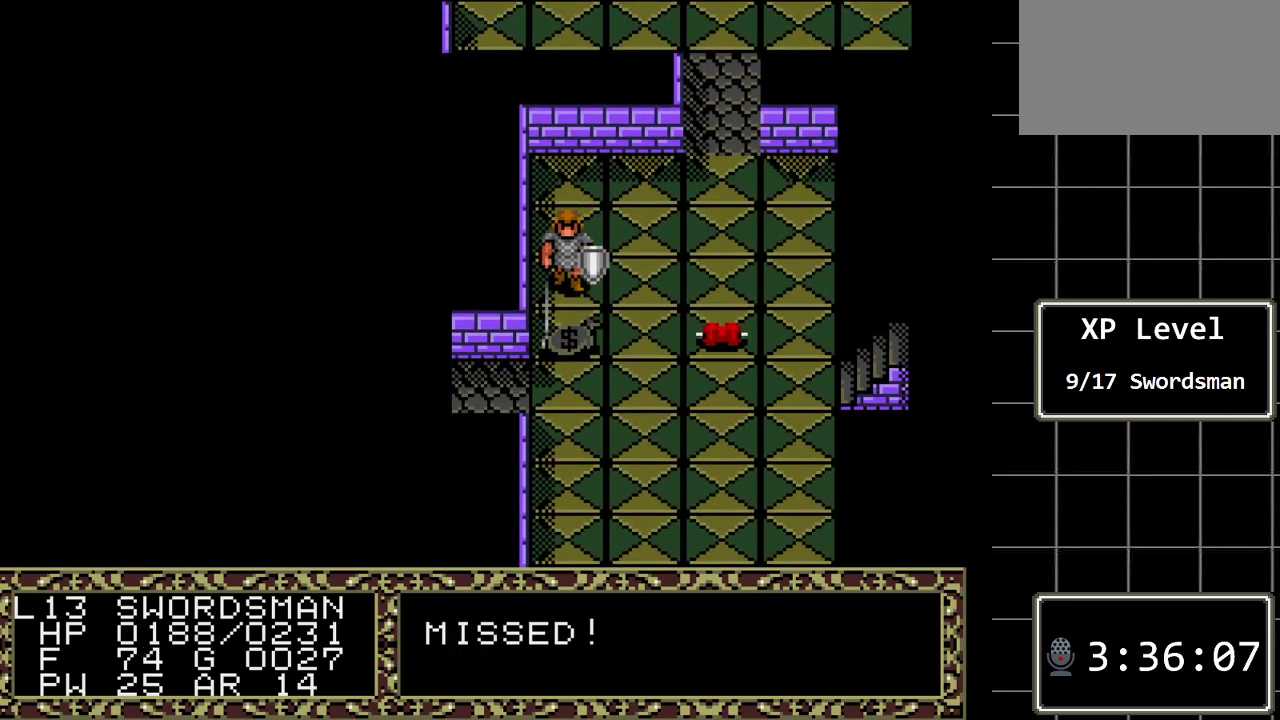
{"buttons": [], "events": []}
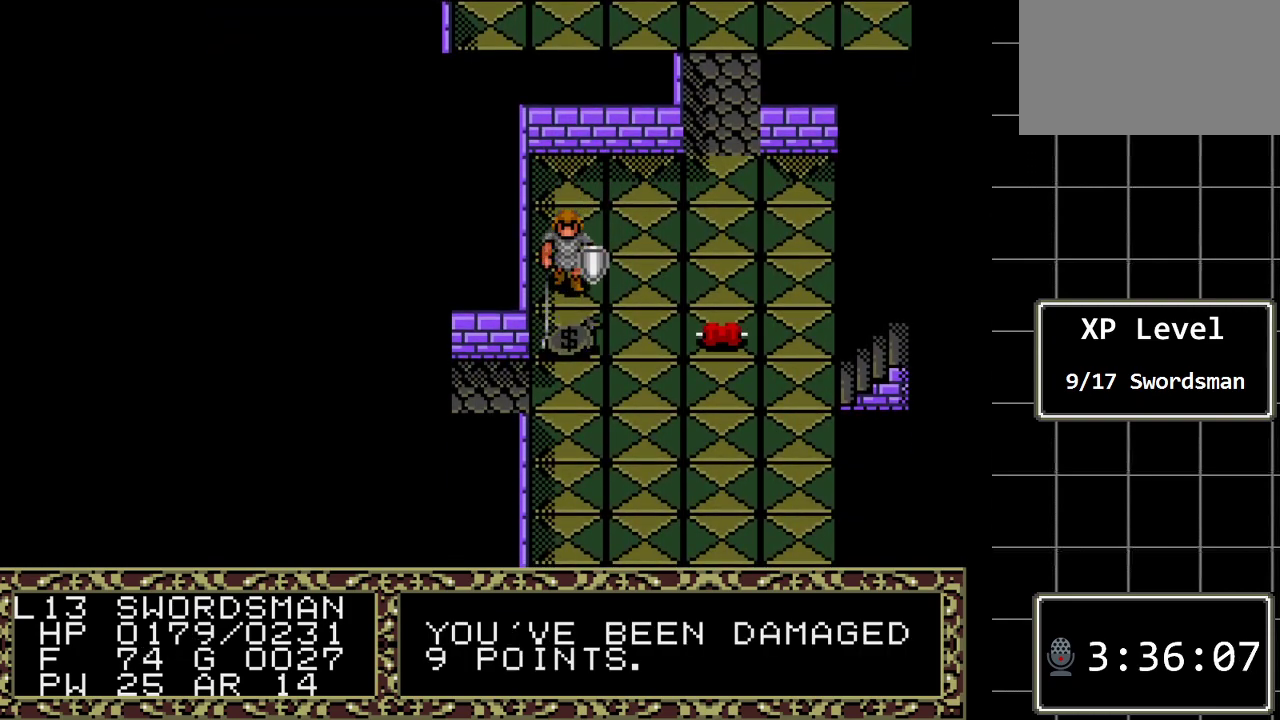
{"buttons": ["DPAD_DOWN"], "events": [[300, "DPAD_DOWN", "down"]]}
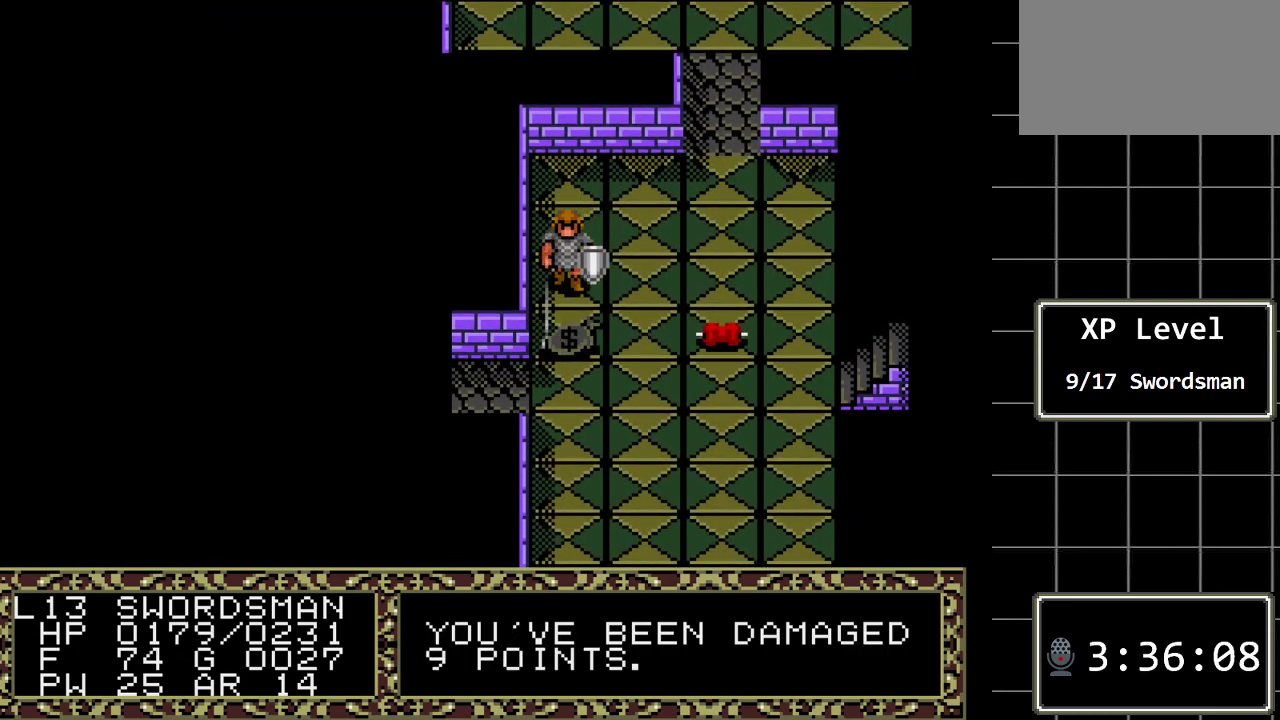
{"buttons": [], "events": [[50, "DPAD_DOWN", "up"]]}
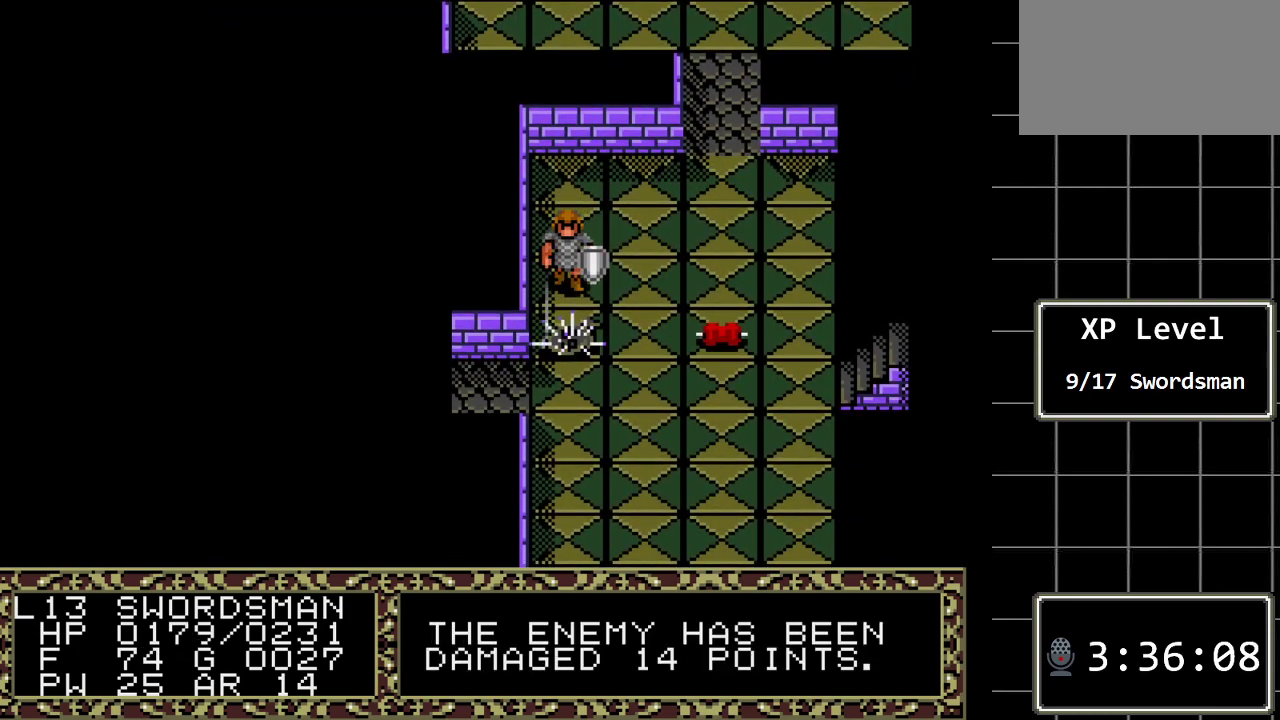
{"buttons": [], "events": []}
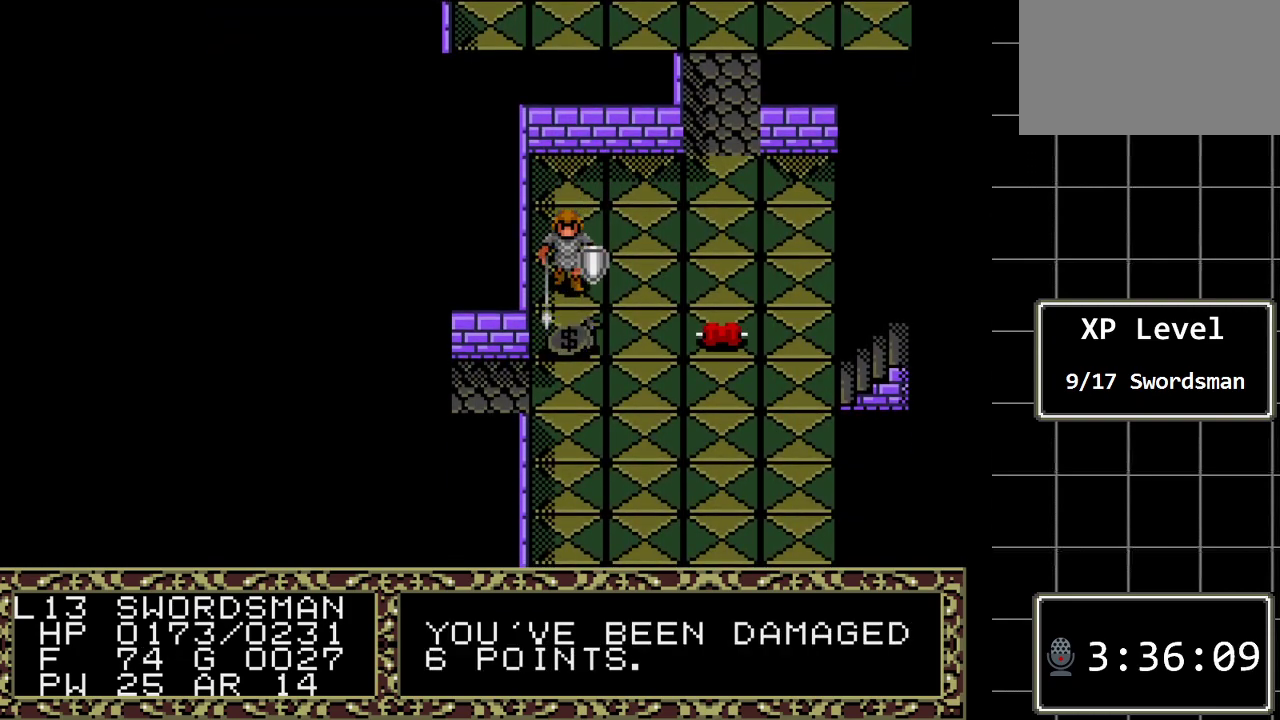
{"buttons": [], "events": [[50, "DPAD_DOWN", "down"], [300, "DPAD_DOWN", "up"]]}
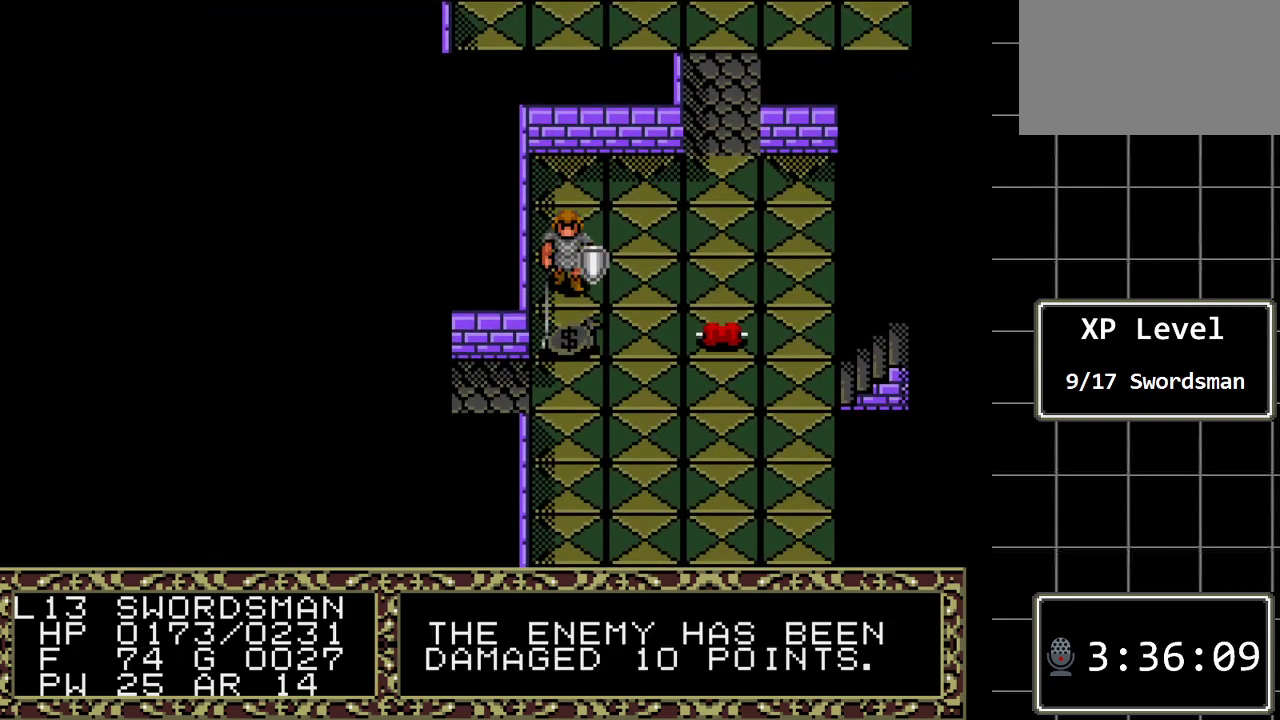
{"buttons": [], "events": []}
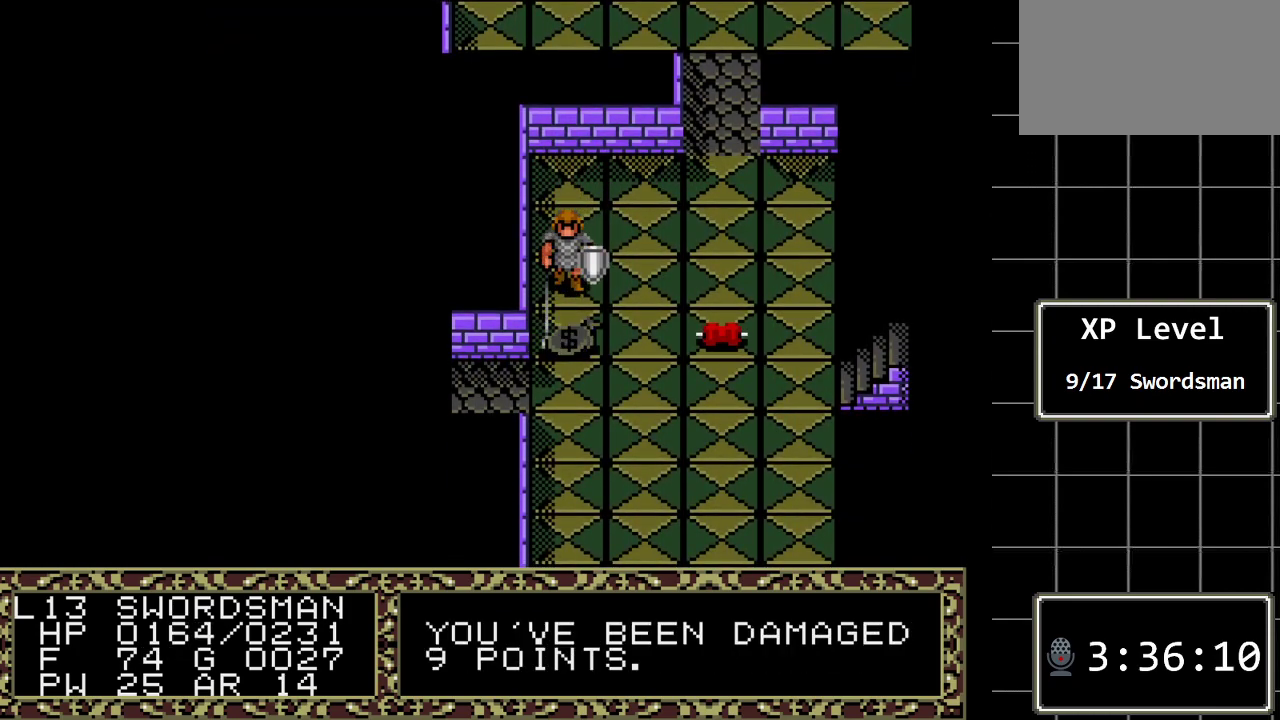
{"buttons": [], "events": [[233, "DPAD_DOWN", "down"], [450, "DPAD_DOWN", "up"]]}
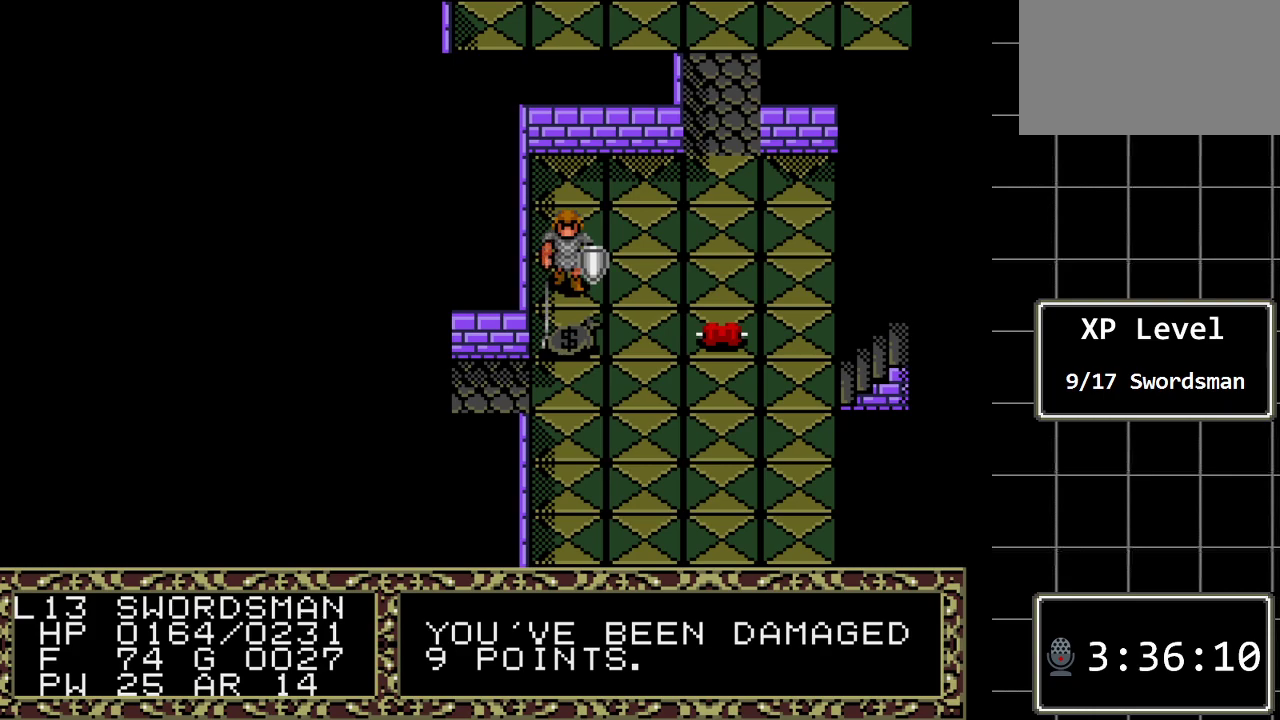
{"buttons": [], "events": []}
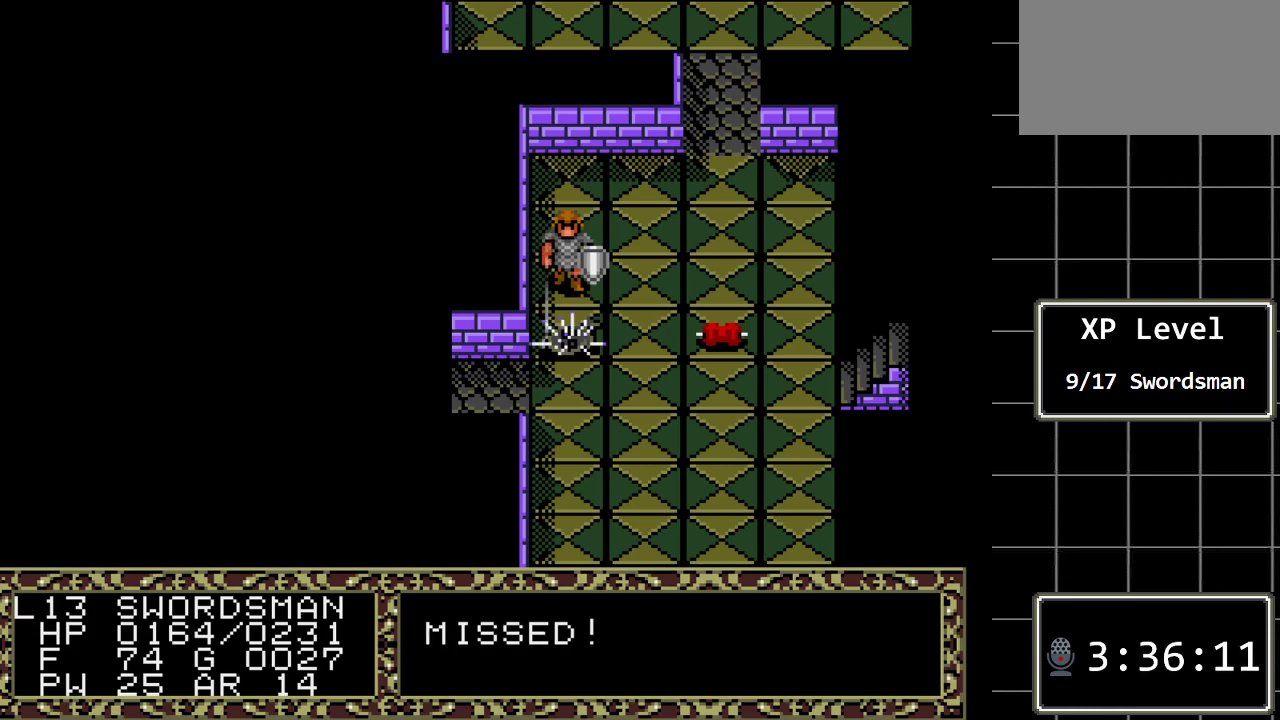
{"buttons": ["DPAD_DOWN"], "events": [[450, "DPAD_DOWN", "down"]]}
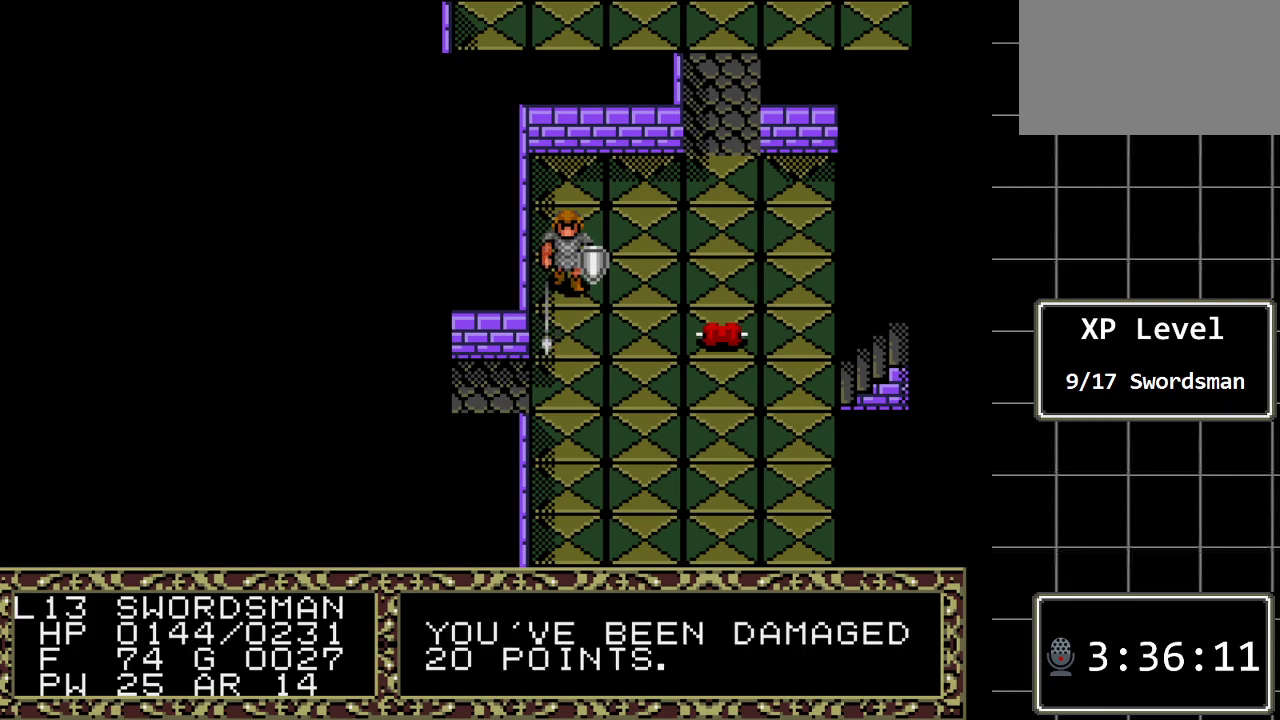
{"buttons": [], "events": [[167, "DPAD_DOWN", "up"]]}
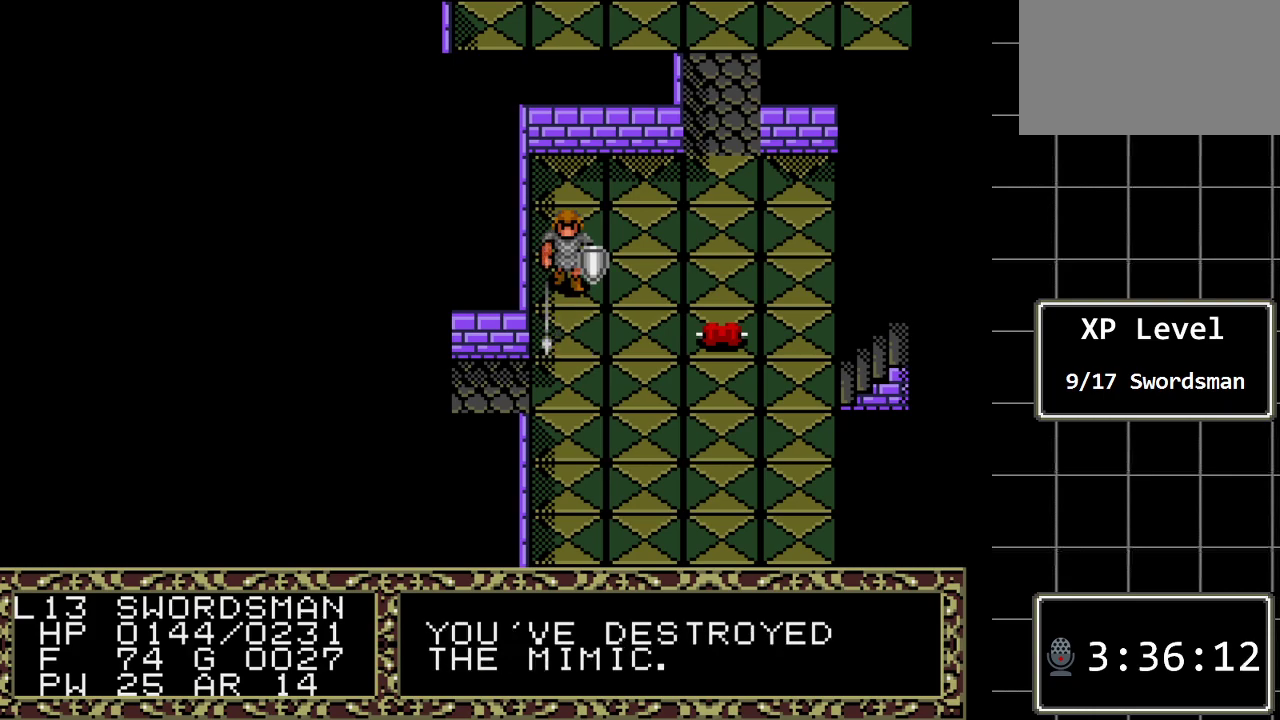
{"buttons": ["DPAD_DOWN"], "events": [[150, "DPAD_DOWN", "down"]]}
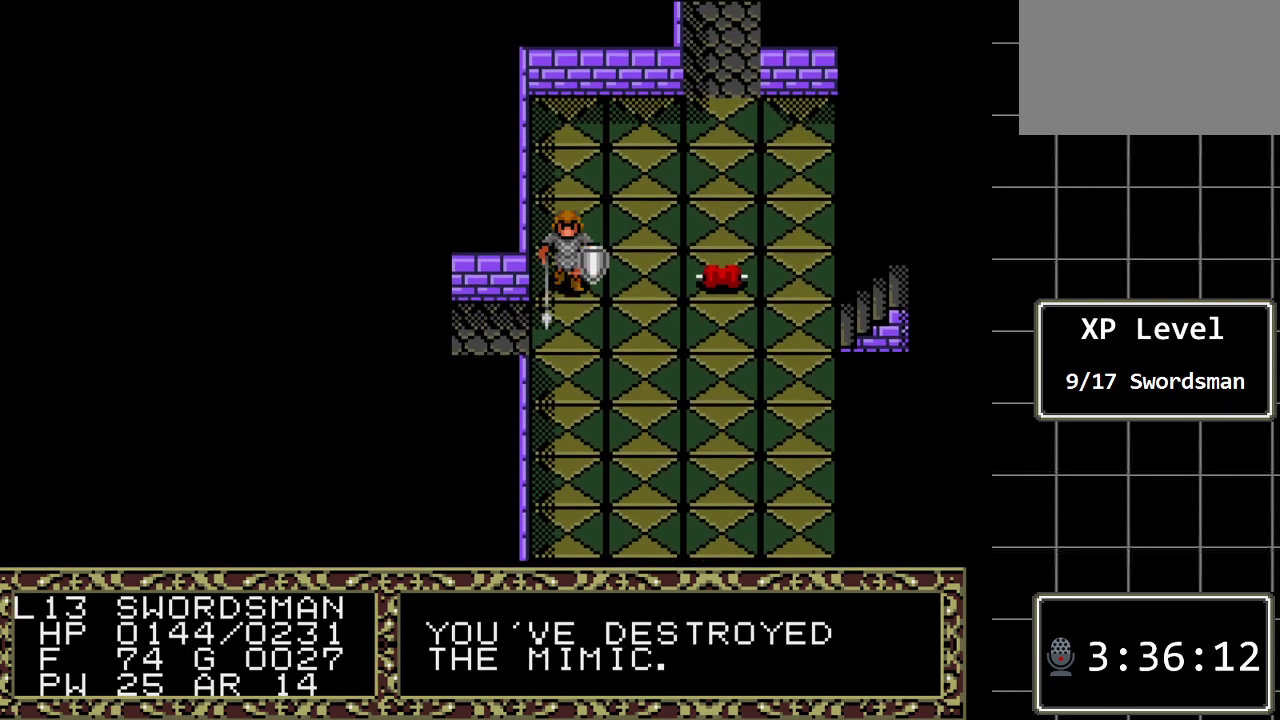
{"buttons": ["DPAD_DOWN"], "events": []}
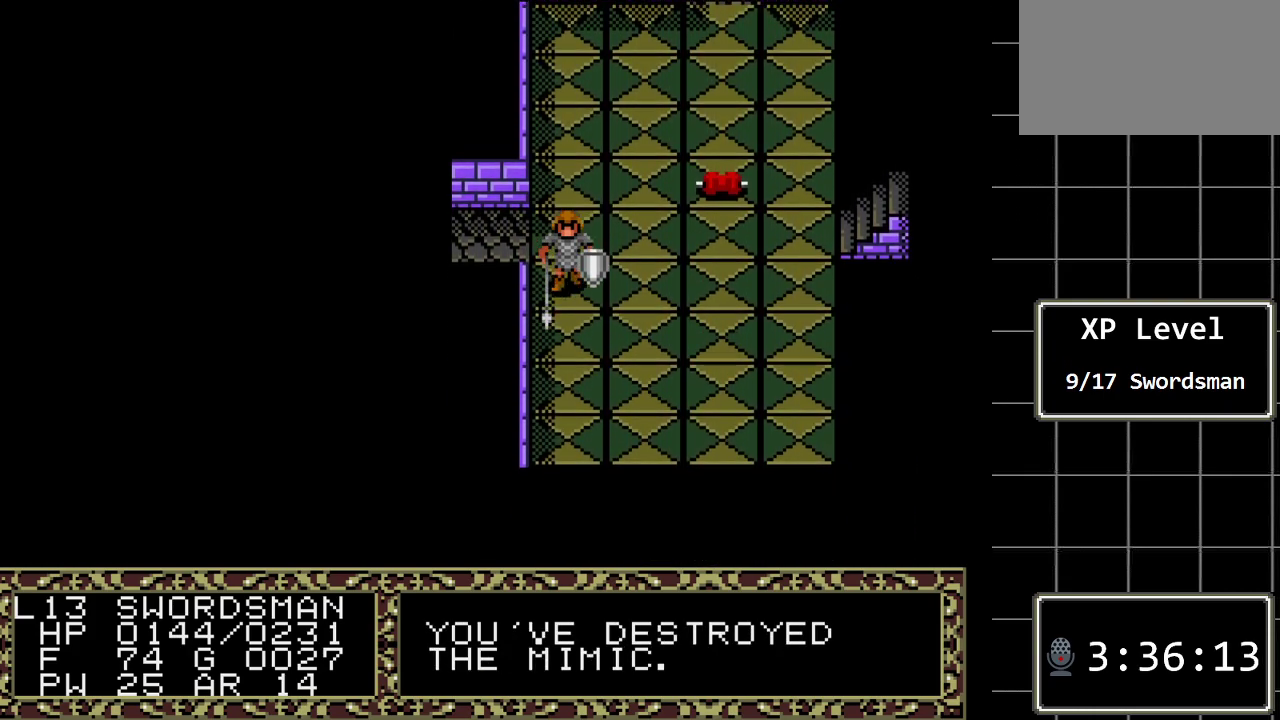
{"buttons": ["DPAD_DOWN"], "events": []}
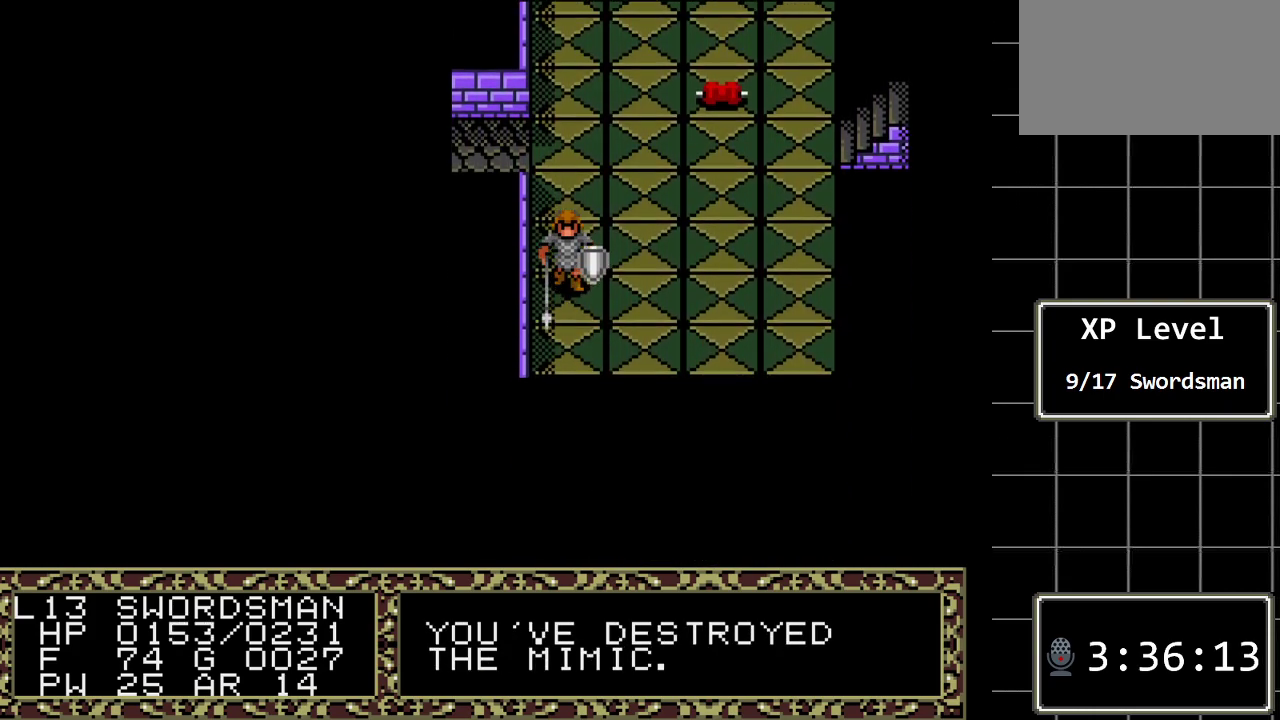
{"buttons": ["DPAD_RIGHT"], "events": [[283, "DPAD_DOWN", "up"], [283, "DPAD_RIGHT", "down"]]}